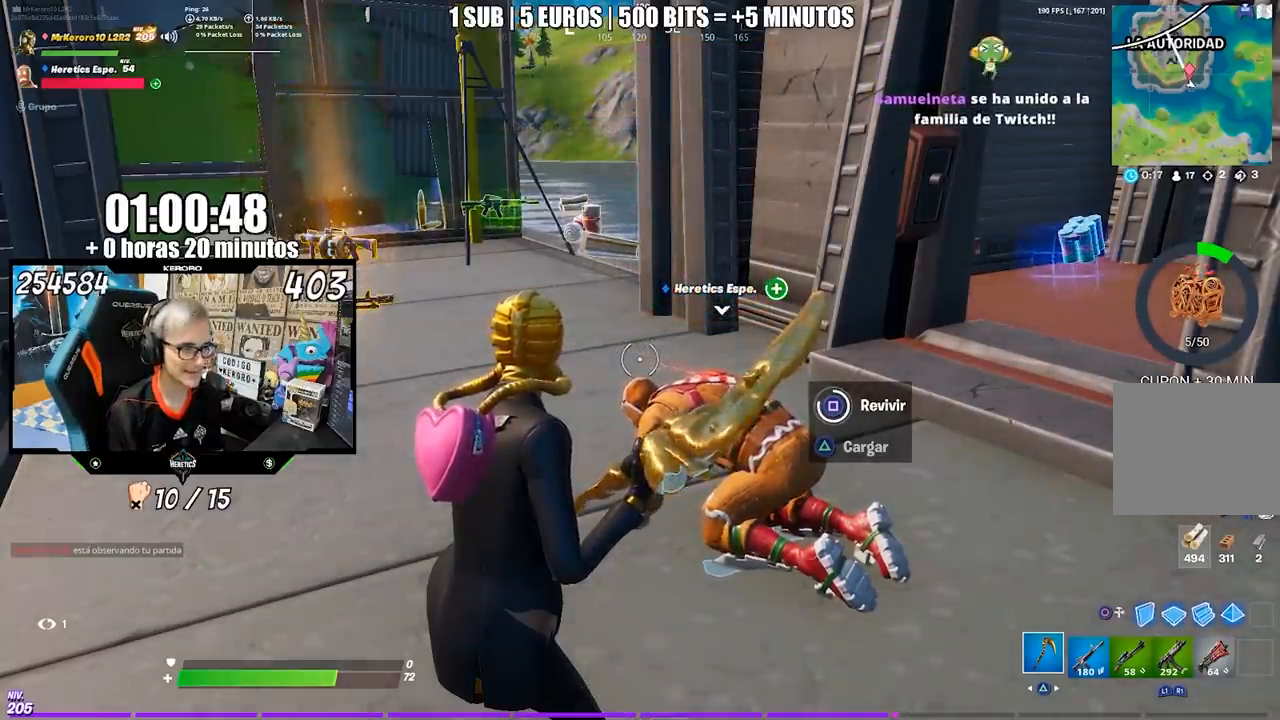
Gameplay with a controller (PlayStation layout); each line is a JSON object with the inputs held at the frame after it. "events" lists button and stick changes between this image and that frame as [ms after this image, input, new state], when the widget could be followed in between. Not read: L1 L2 R1 R2.
{"buttons": ["TRIANGLE"], "left_stick": "center", "right_stick": "center", "events": [[483, "TRIANGLE", "down"]]}
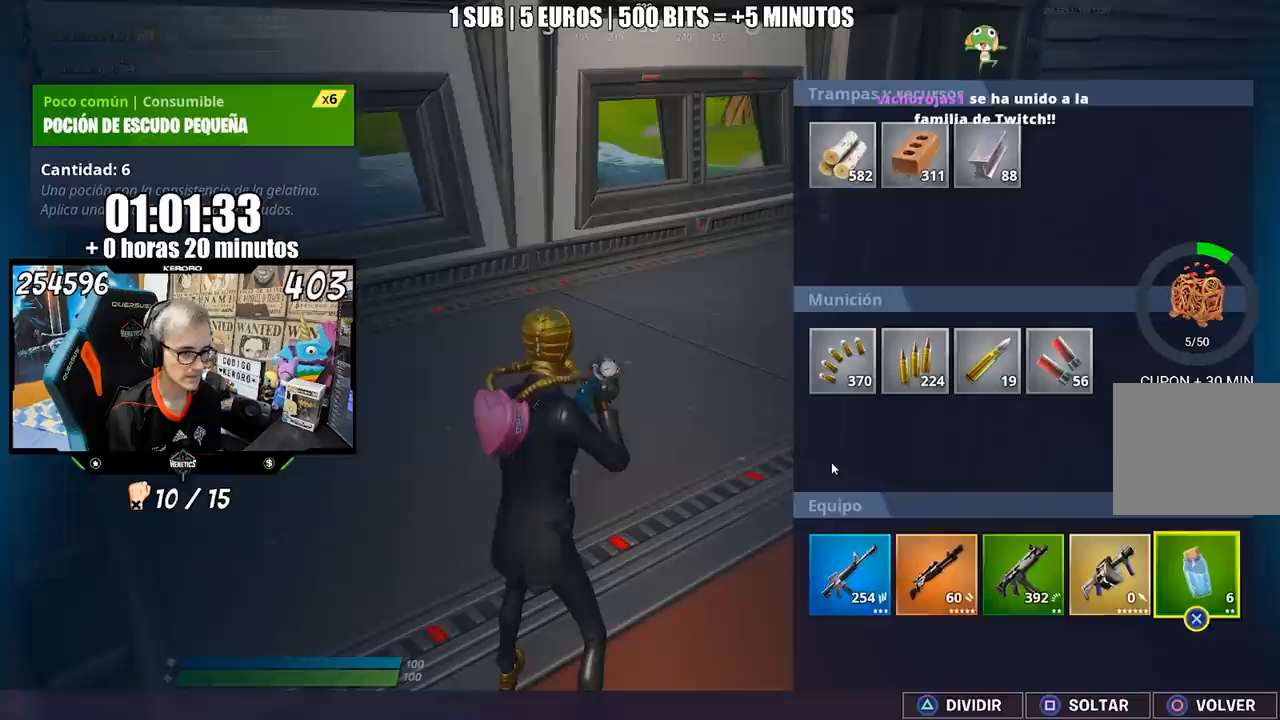
{"buttons": [], "left_stick": "right", "right_stick": "right", "events": [[83, "TRIANGLE", "up"], [183, "CIRCLE", "down"], [250, "CIRCLE", "up"], [283, "left_stick", "down-right"], [350, "R3", "down"], [350, "right_stick", "right"], [450, "left_stick", "right"], [483, "R3", "up"]]}
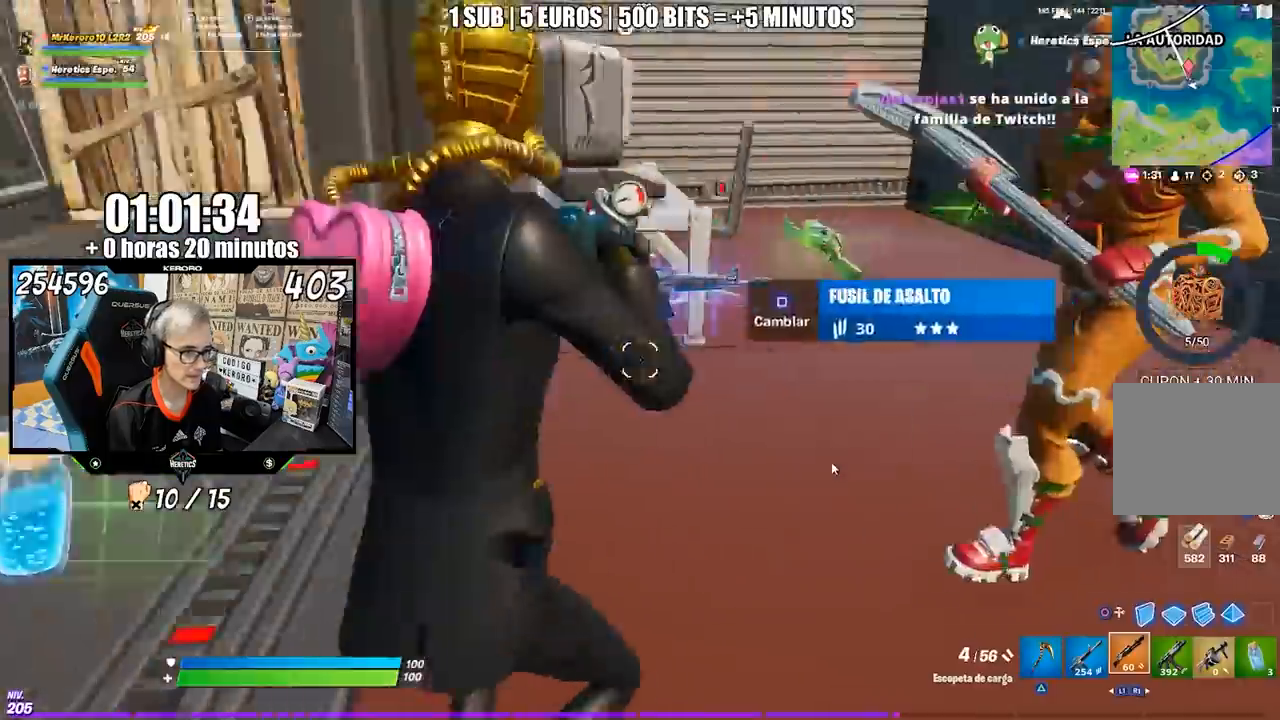
{"buttons": [], "left_stick": "up-right", "right_stick": "center", "events": [[117, "CROSS", "down"], [117, "right_stick", "center"], [183, "CROSS", "up"], [283, "left_stick", "up-right"]]}
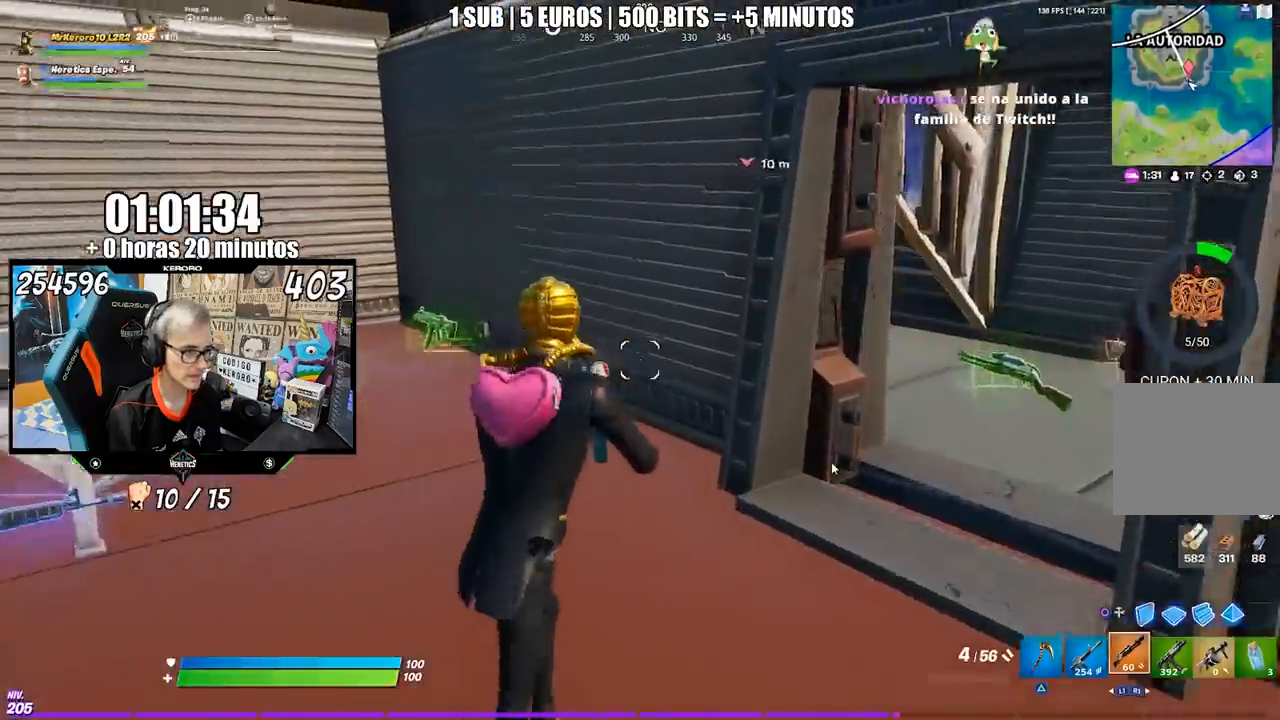
{"buttons": [], "left_stick": "up", "right_stick": "center", "events": [[83, "right_stick", "right"], [183, "right_stick", "center"], [433, "left_stick", "up"]]}
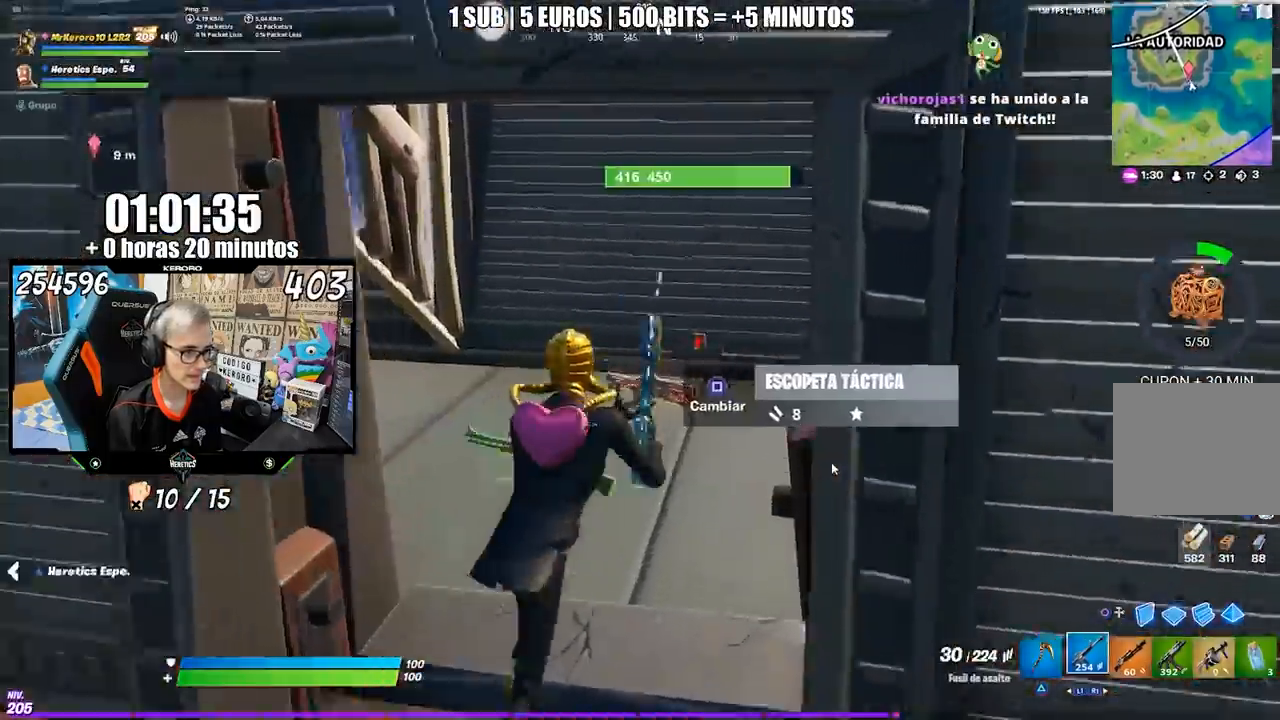
{"buttons": [], "left_stick": "up-right", "right_stick": "center", "events": [[17, "right_stick", "right"], [217, "right_stick", "center"], [317, "left_stick", "up-right"]]}
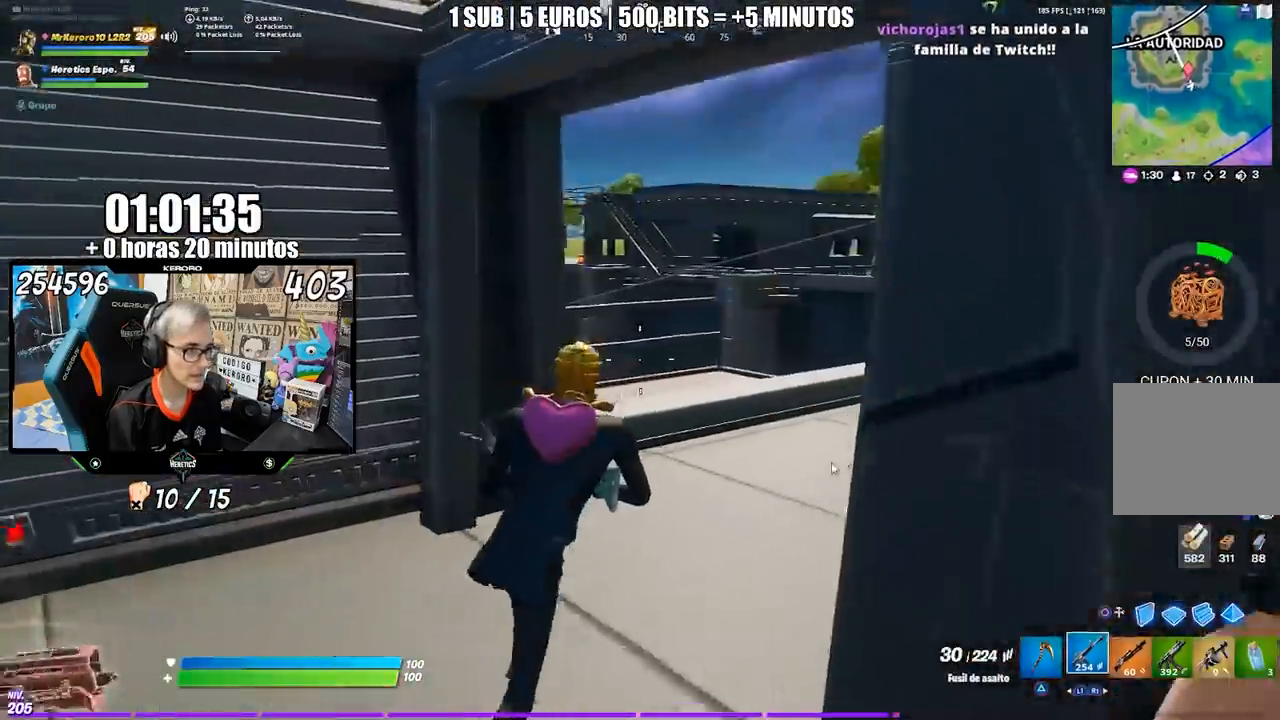
{"buttons": [], "left_stick": "up-right", "right_stick": "center", "events": [[217, "right_stick", "left"], [317, "right_stick", "center"]]}
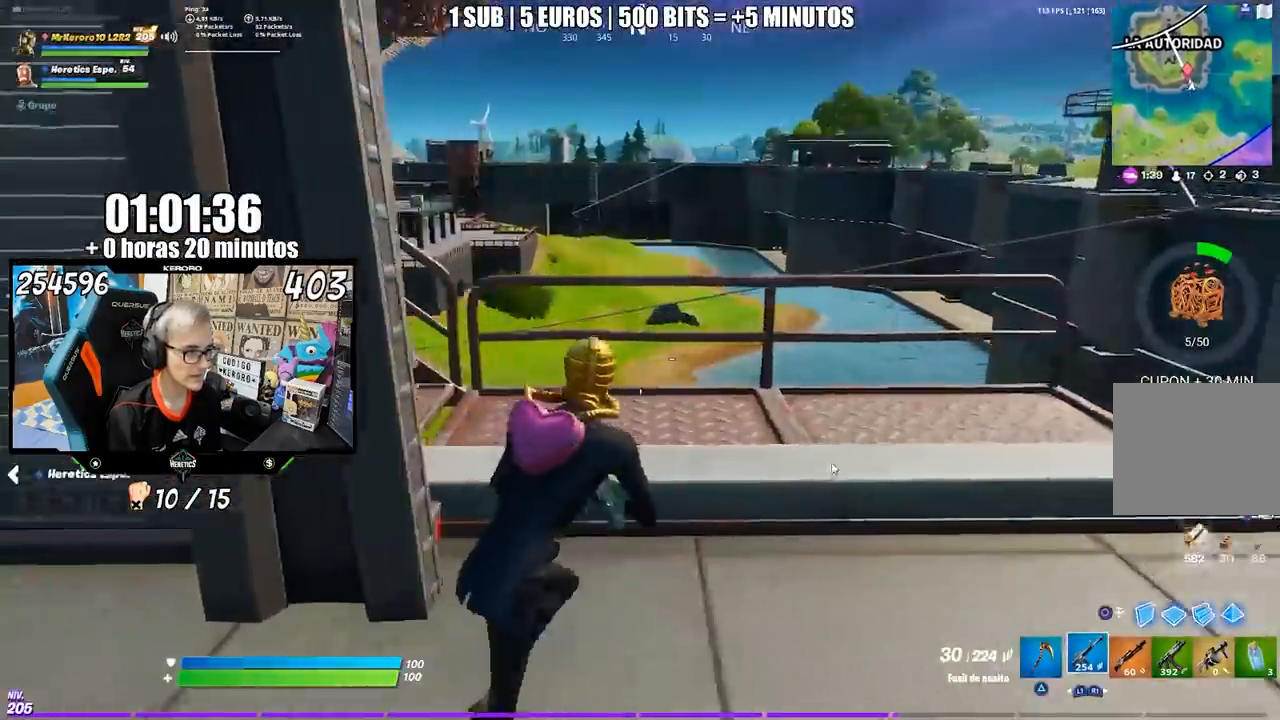
{"buttons": [], "left_stick": "up", "right_stick": "center", "events": [[17, "right_stick", "left"], [150, "right_stick", "center"], [350, "left_stick", "up"]]}
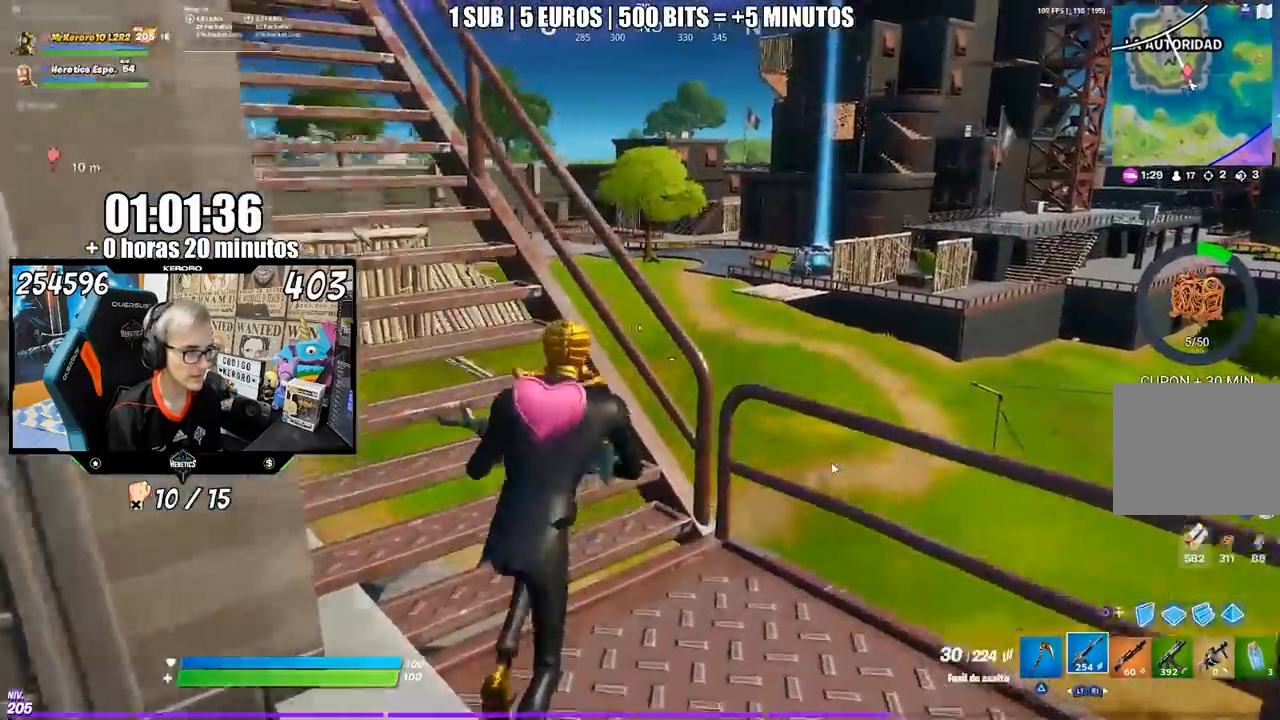
{"buttons": [], "left_stick": "up-left", "right_stick": "center", "events": [[117, "CROSS", "down"], [217, "CROSS", "up"], [350, "right_stick", "right"], [417, "left_stick", "up-left"], [417, "right_stick", "center"]]}
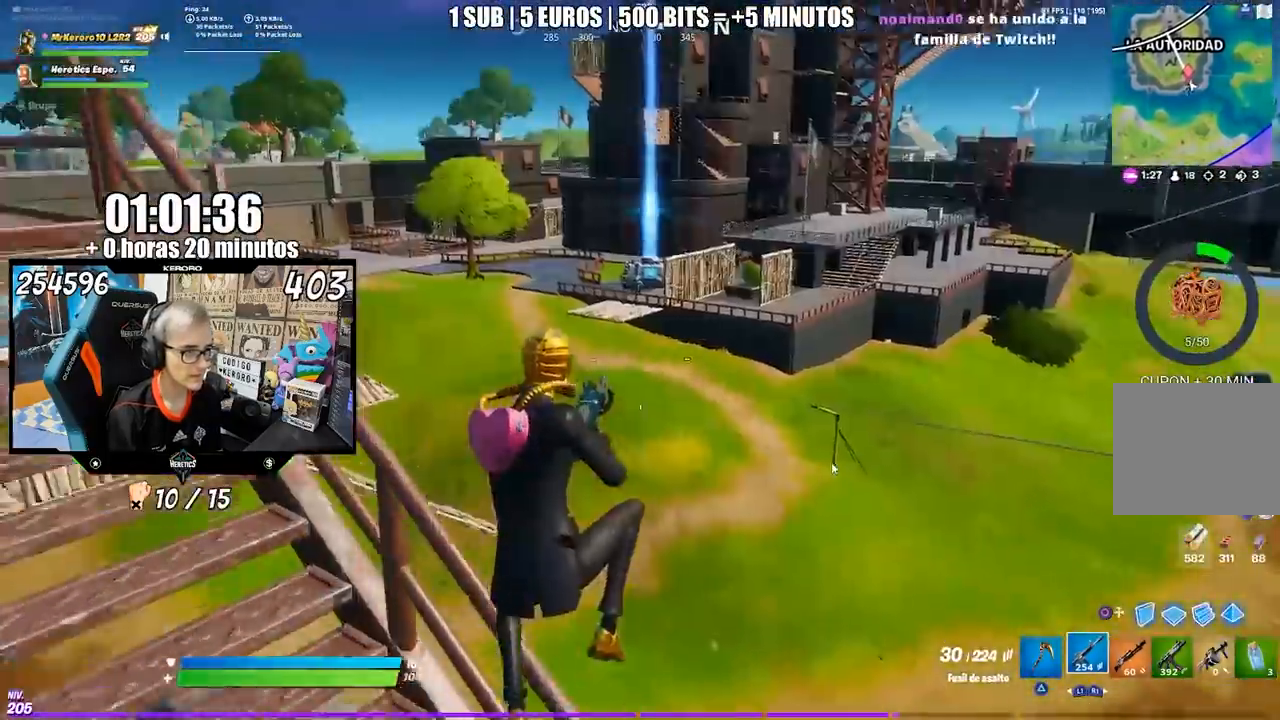
{"buttons": [], "left_stick": "up-left", "right_stick": "center", "events": []}
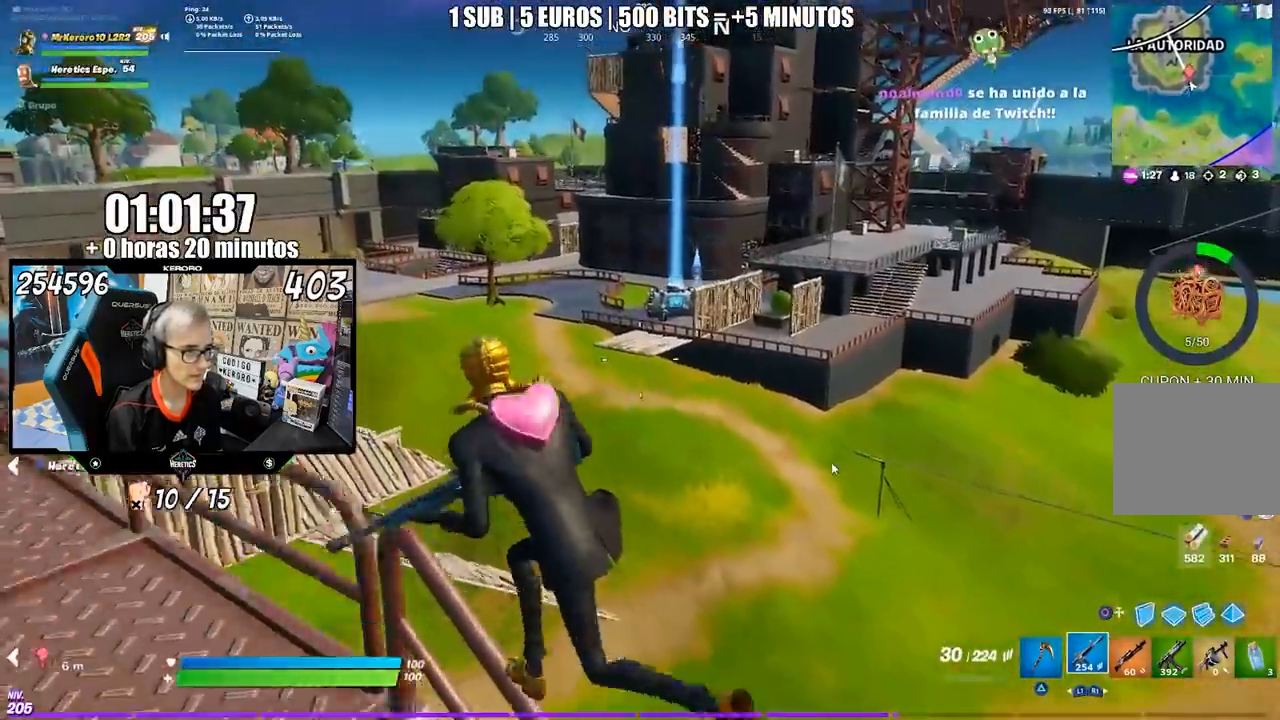
{"buttons": [], "left_stick": "up-left", "right_stick": "center", "events": []}
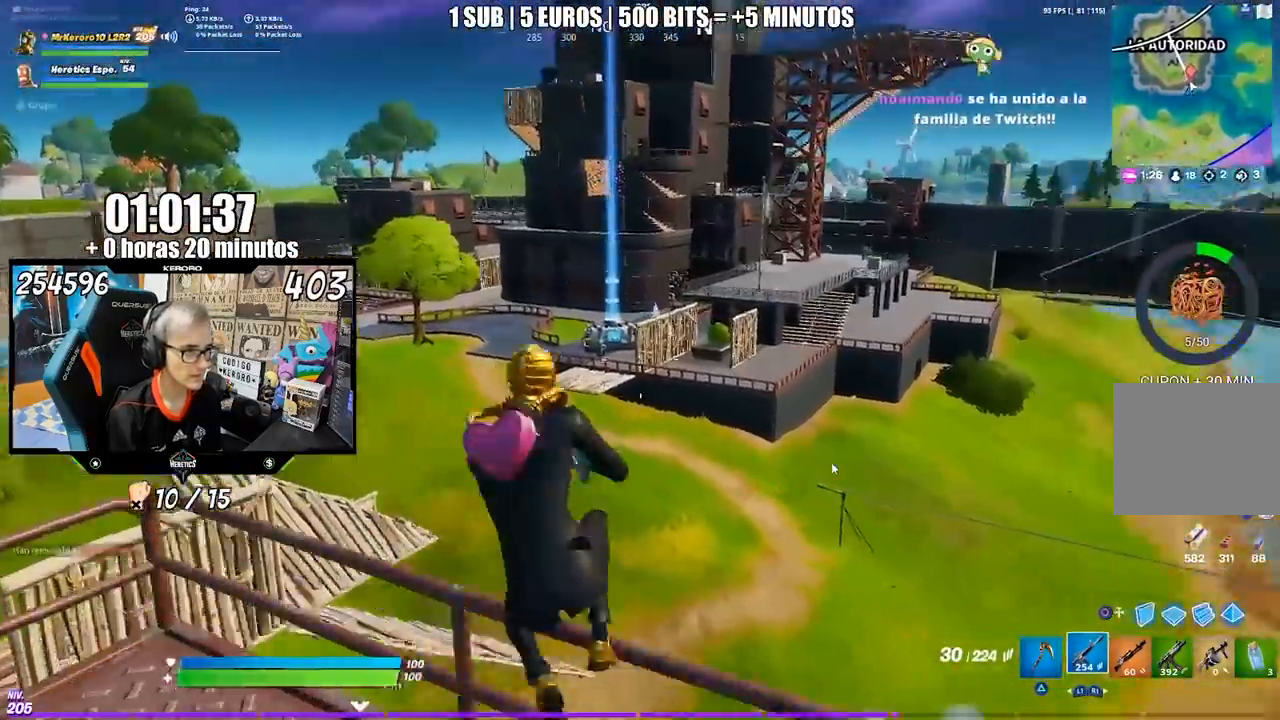
{"buttons": [], "left_stick": "up", "right_stick": "center", "events": [[250, "left_stick", "center"], [317, "left_stick", "up-left"], [383, "left_stick", "center"], [467, "left_stick", "up"]]}
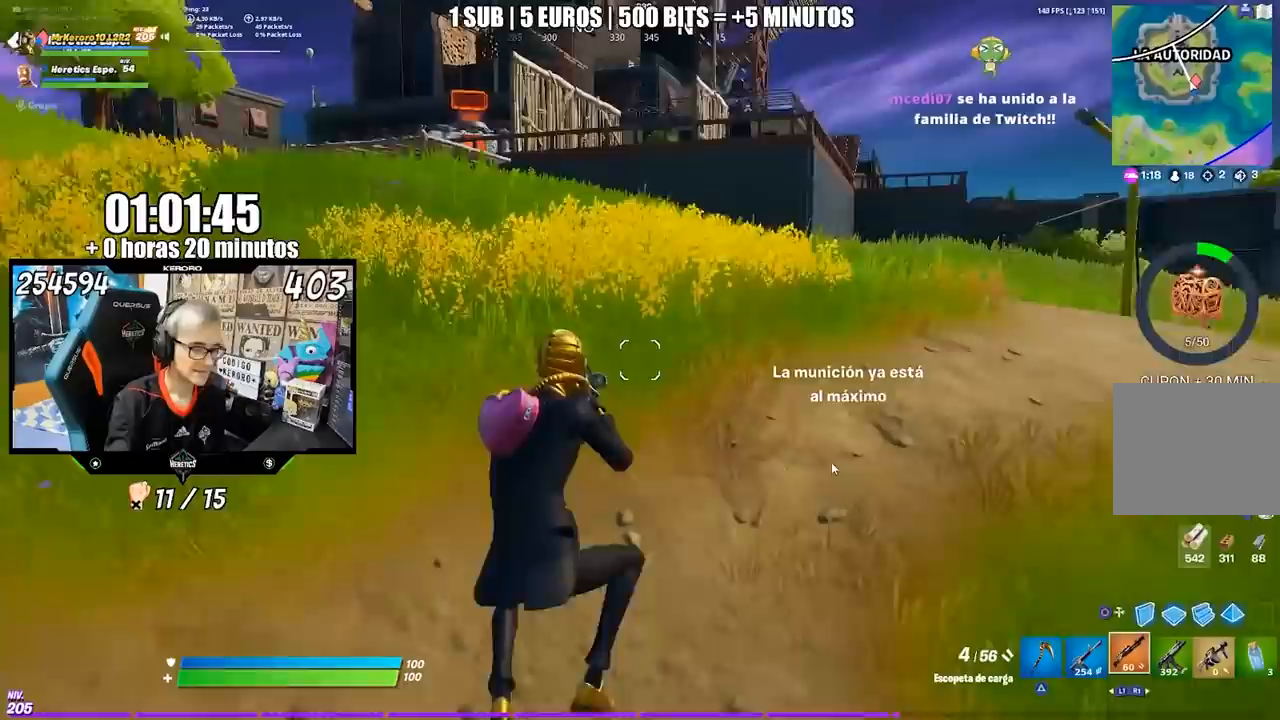
{"buttons": [], "left_stick": "up", "right_stick": "center", "events": []}
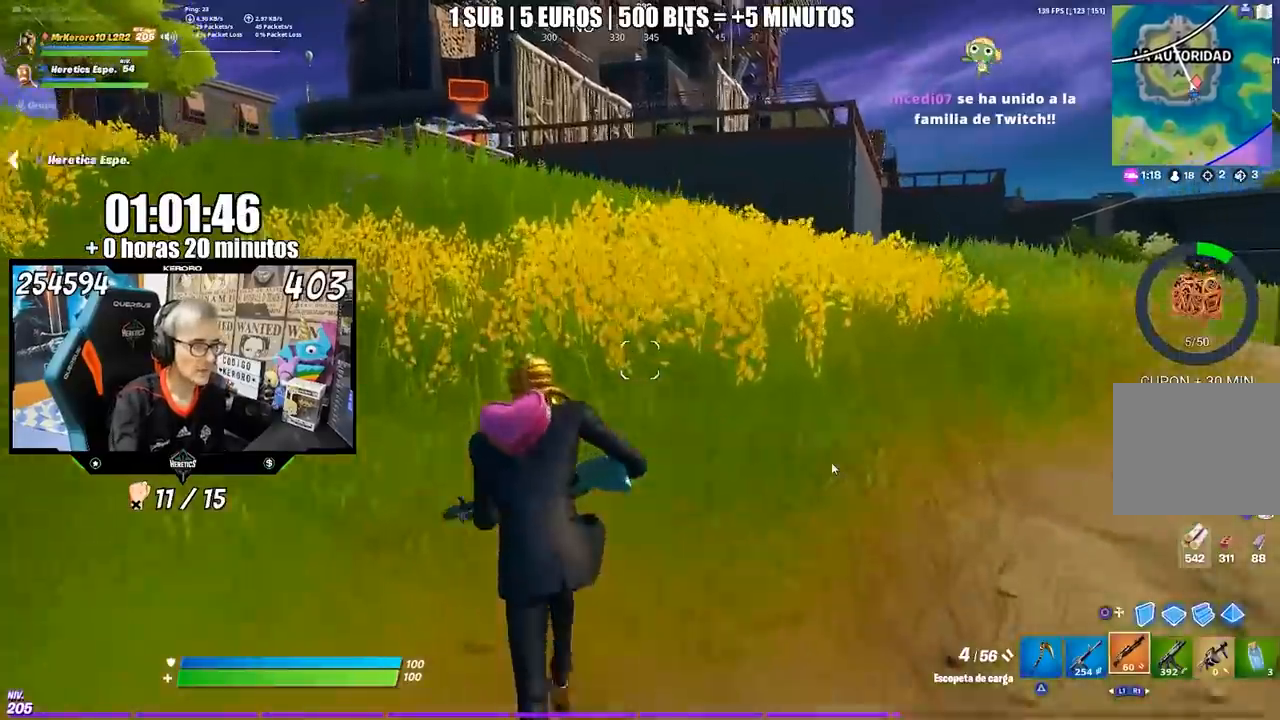
{"buttons": [], "left_stick": "up-left", "right_stick": "center", "events": [[333, "left_stick", "up-left"]]}
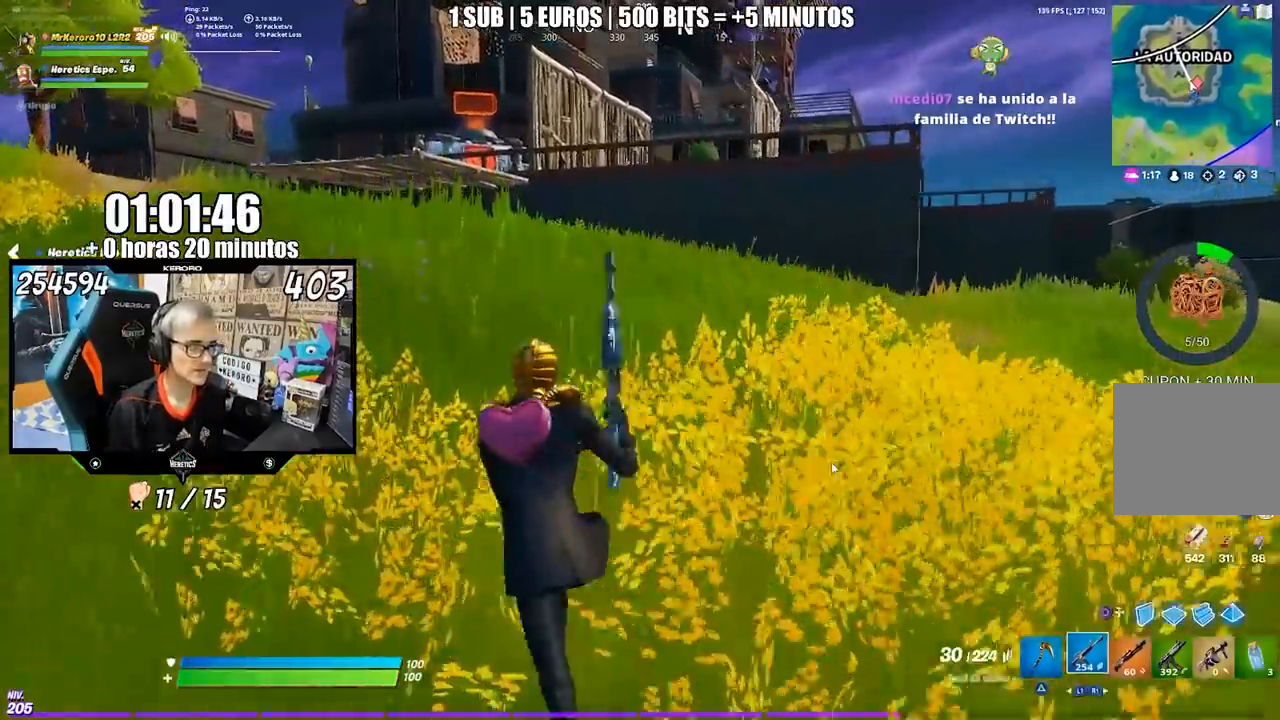
{"buttons": [], "left_stick": "up-left", "right_stick": "center", "events": [[217, "CROSS", "down"], [317, "CROSS", "up"], [383, "TRIANGLE", "down"], [450, "TRIANGLE", "up"]]}
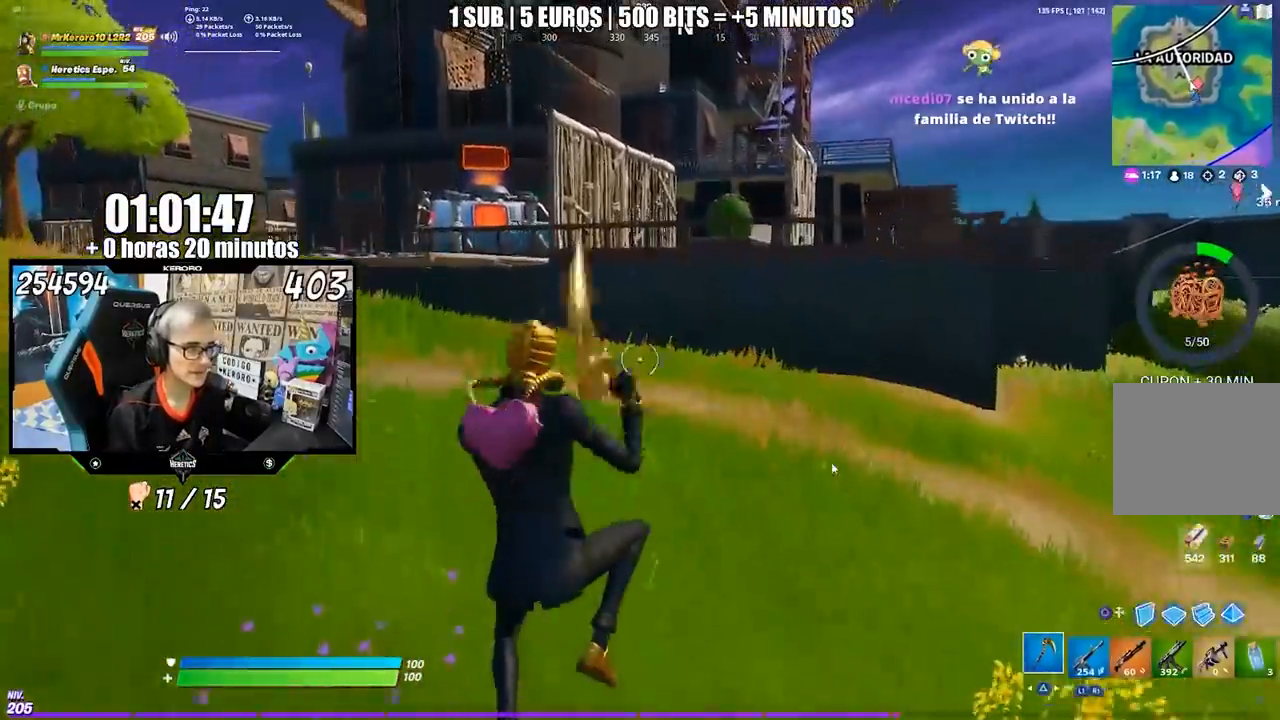
{"buttons": [], "left_stick": "up-left", "right_stick": "center", "events": []}
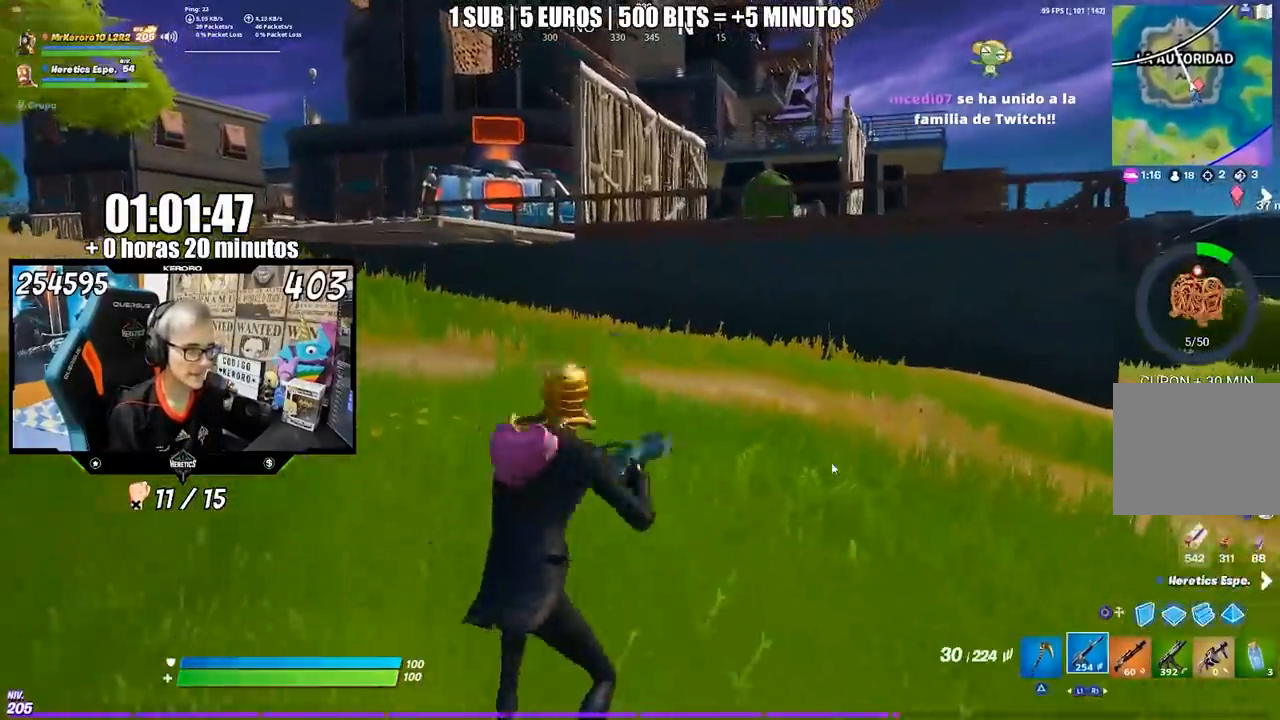
{"buttons": [], "left_stick": "up-left", "right_stick": "center", "events": []}
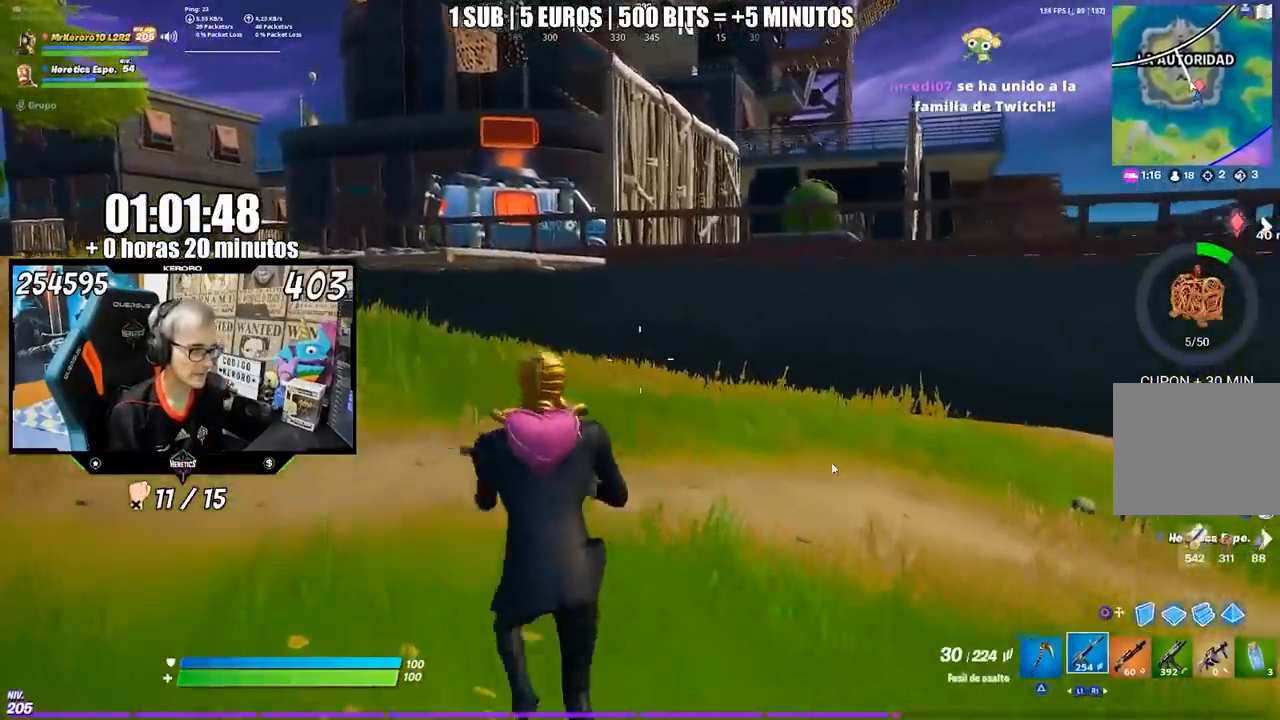
{"buttons": [], "left_stick": "up-left", "right_stick": "center", "events": []}
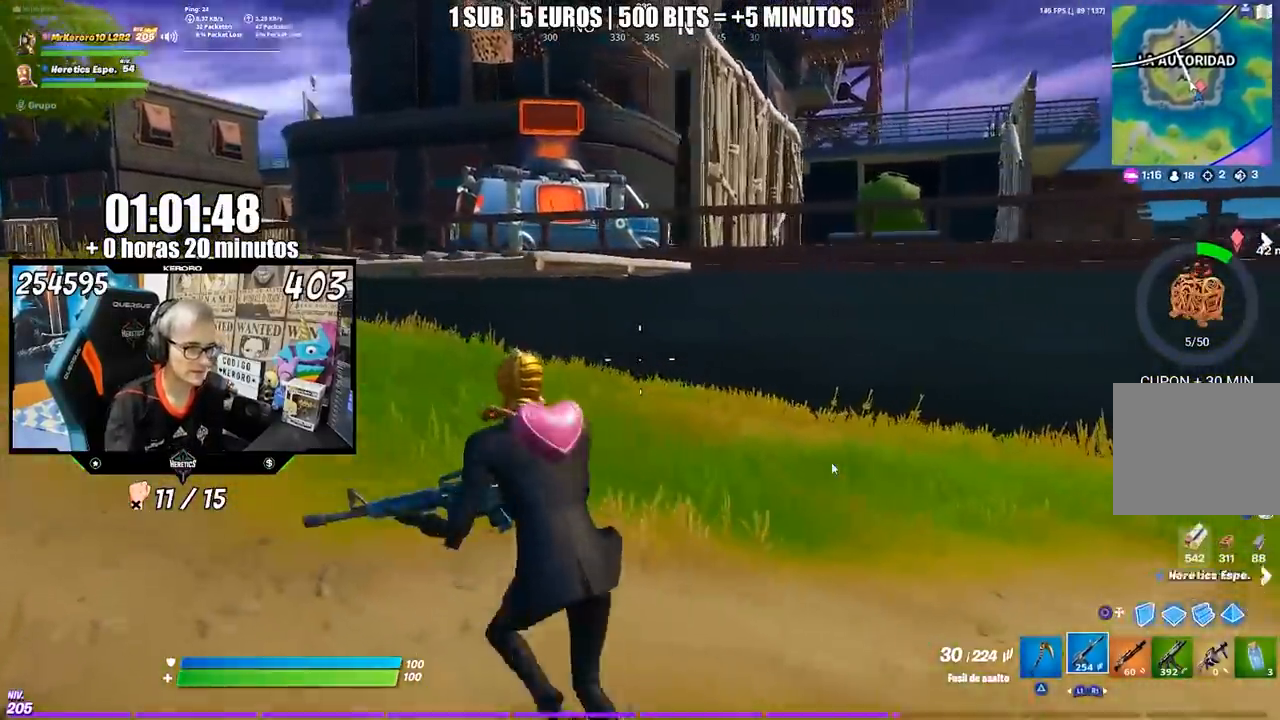
{"buttons": [], "left_stick": "up-left", "right_stick": "center", "events": []}
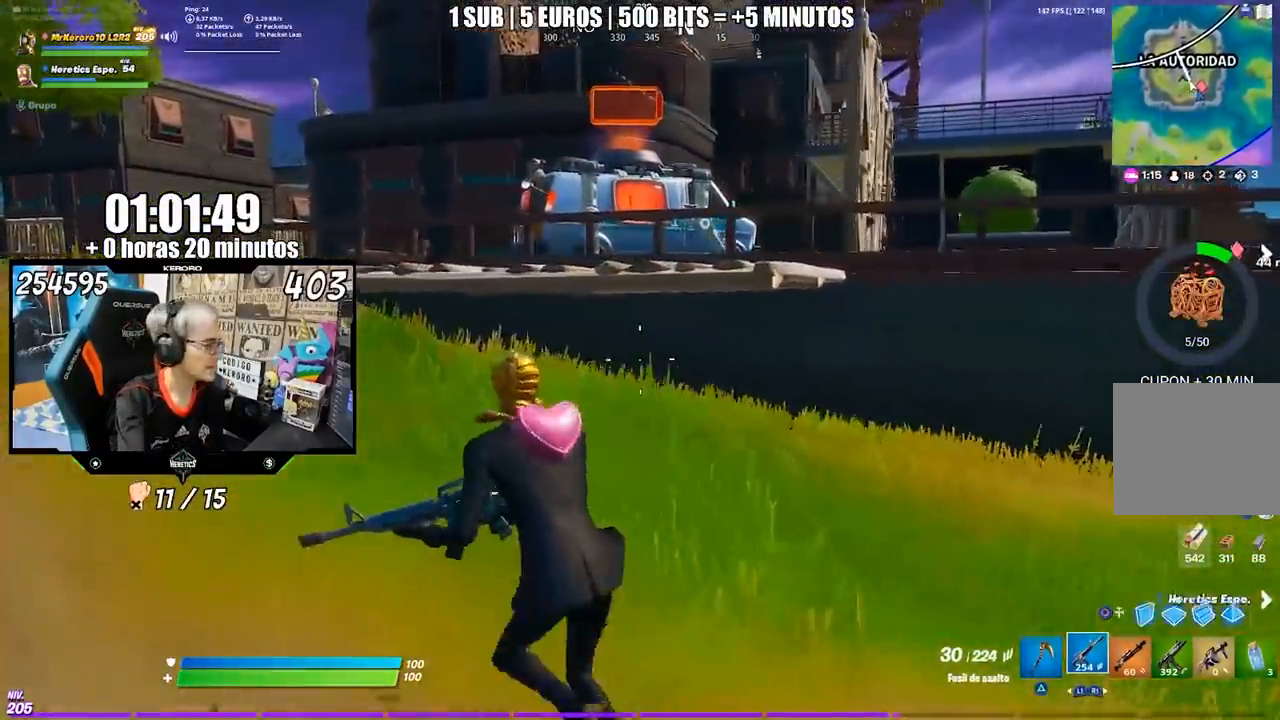
{"buttons": [], "left_stick": "up-left", "right_stick": "center", "events": []}
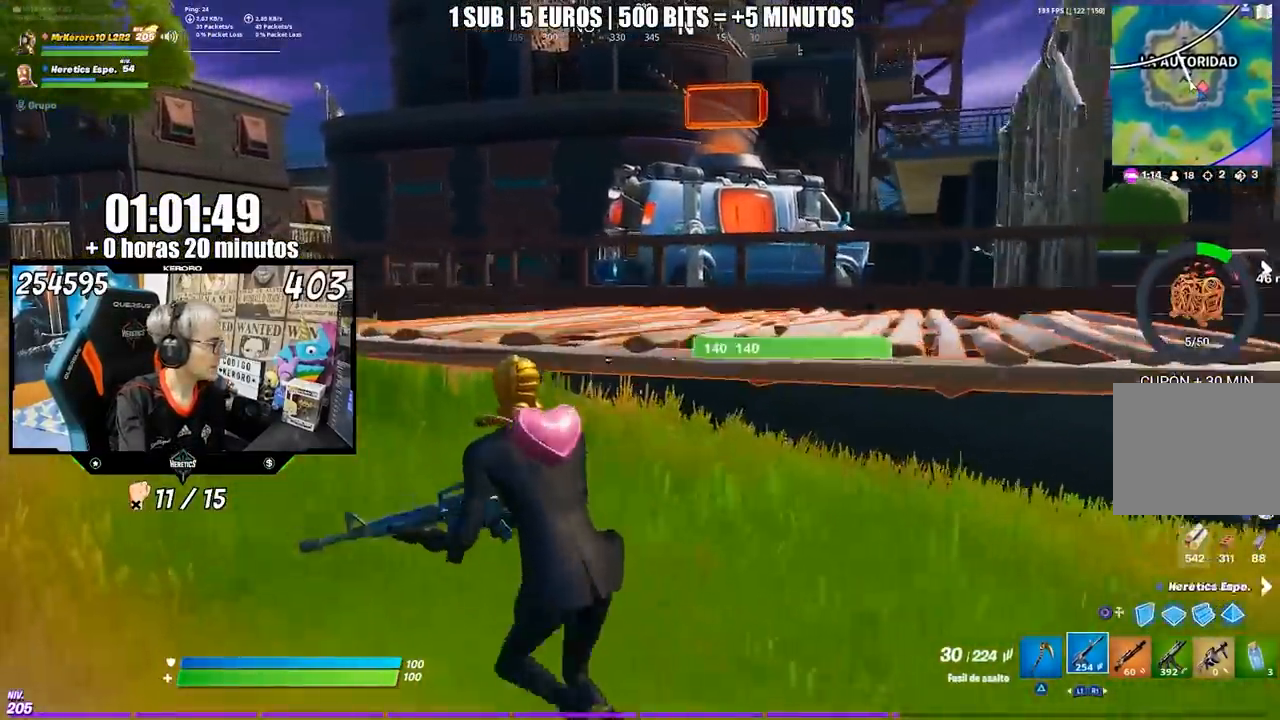
{"buttons": [], "left_stick": "up-left", "right_stick": "center", "events": []}
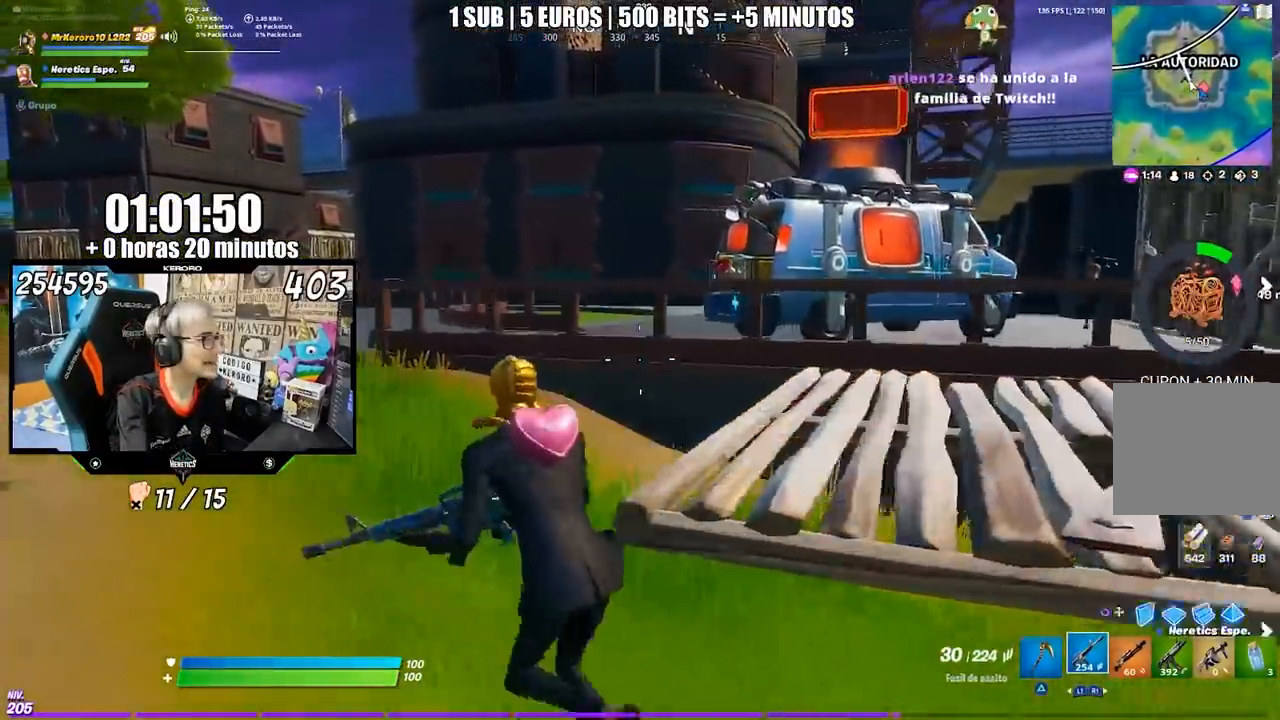
{"buttons": [], "left_stick": "up-left", "right_stick": "center", "events": []}
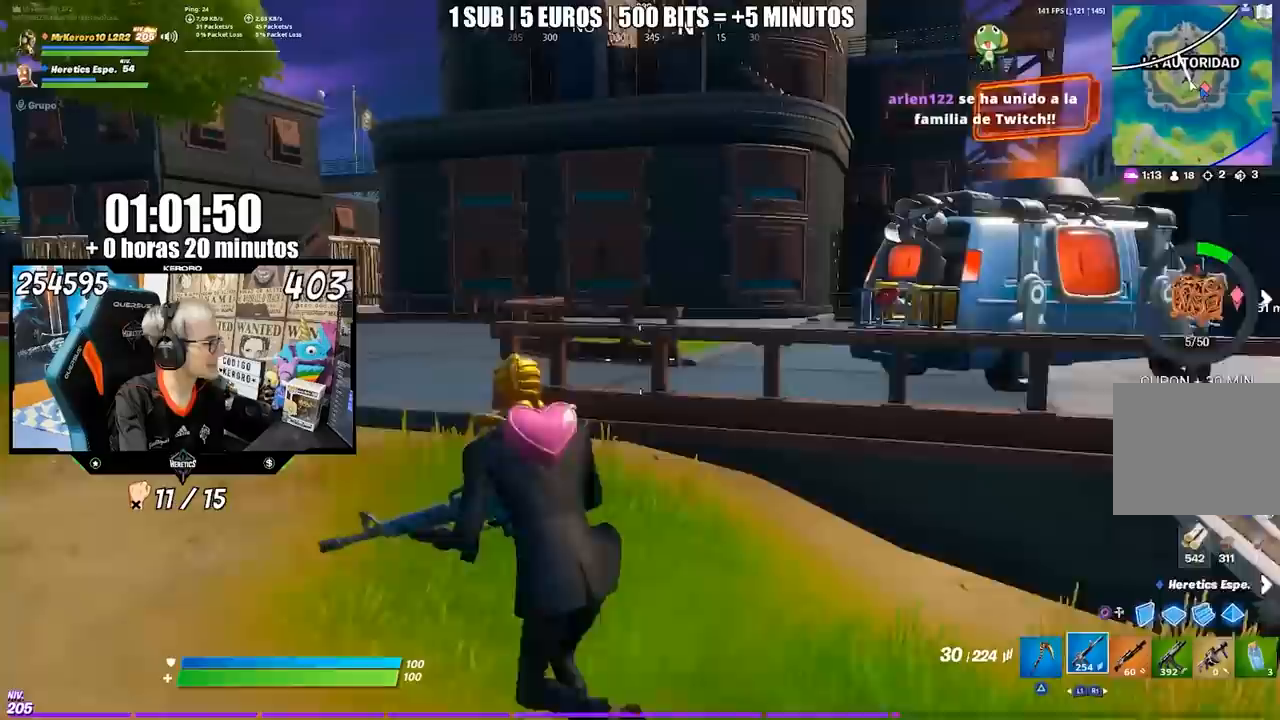
{"buttons": [], "left_stick": "up-left", "right_stick": "center", "events": []}
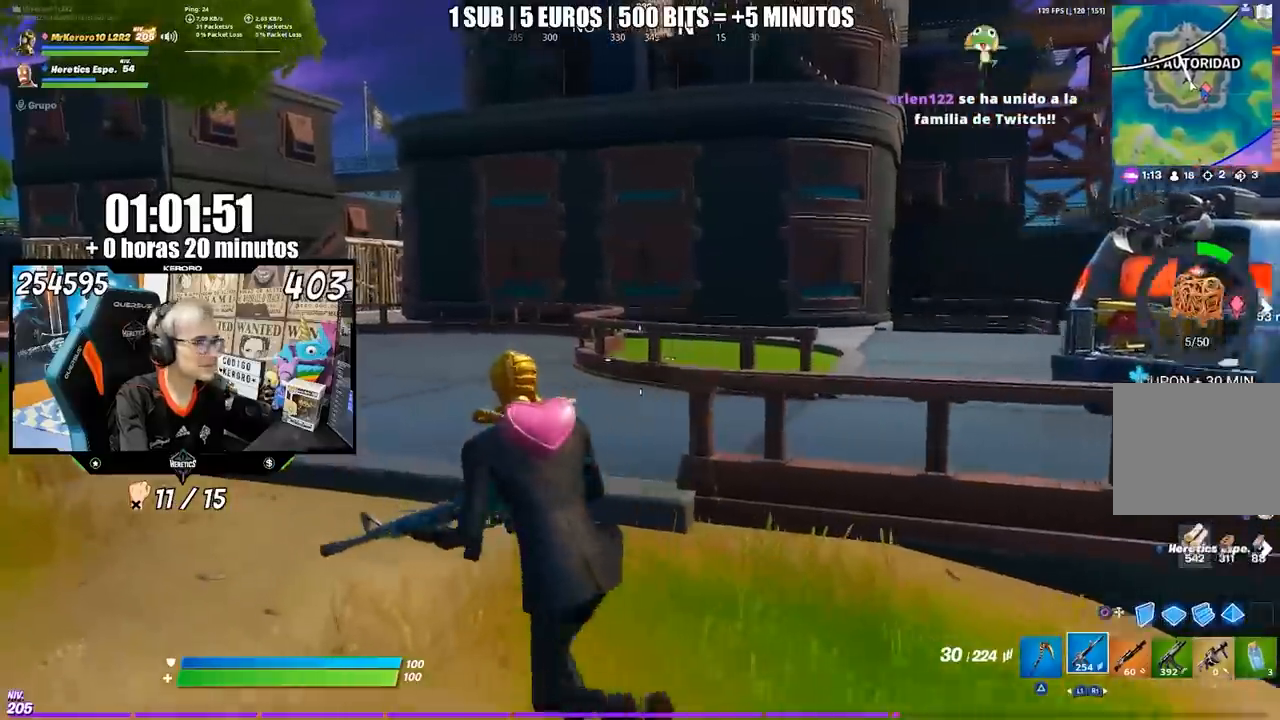
{"buttons": [], "left_stick": "up-left", "right_stick": "center", "events": []}
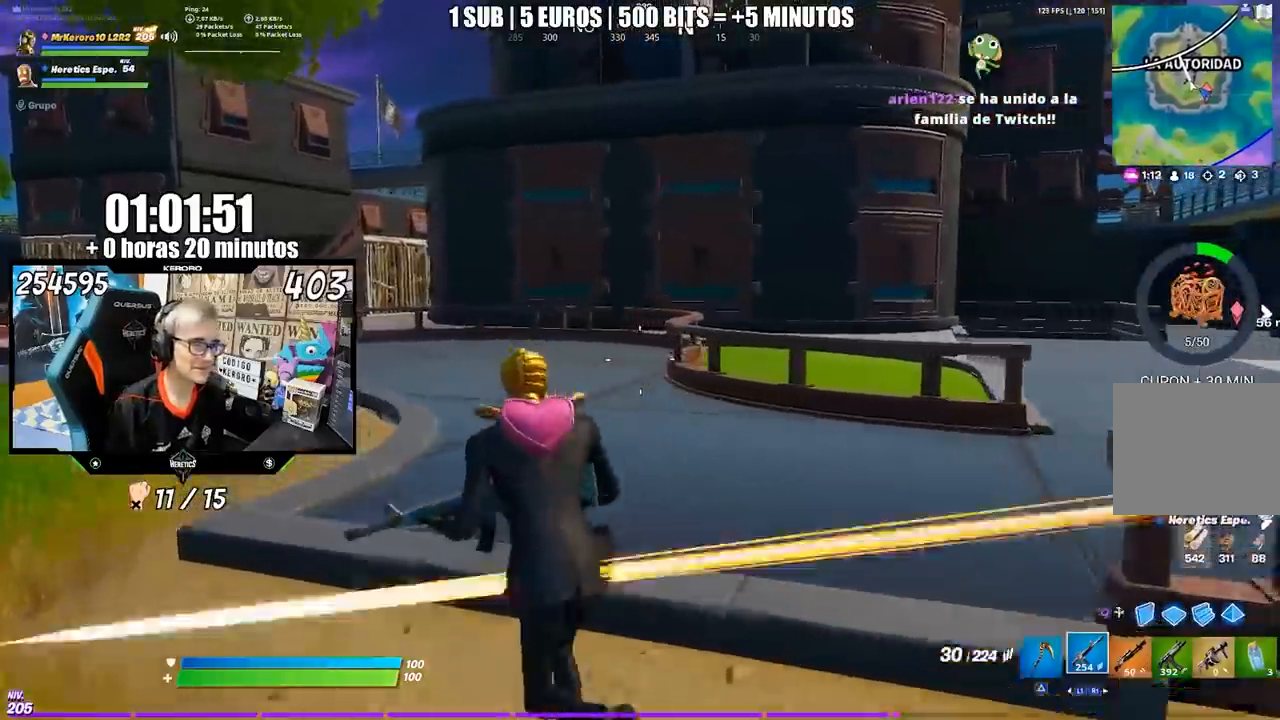
{"buttons": [], "left_stick": "up-left", "right_stick": "center", "events": [[50, "CROSS", "down"], [117, "CIRCLE", "down"], [117, "CROSS", "up"], [183, "CIRCLE", "up"], [283, "right_stick", "right"], [417, "right_stick", "center"]]}
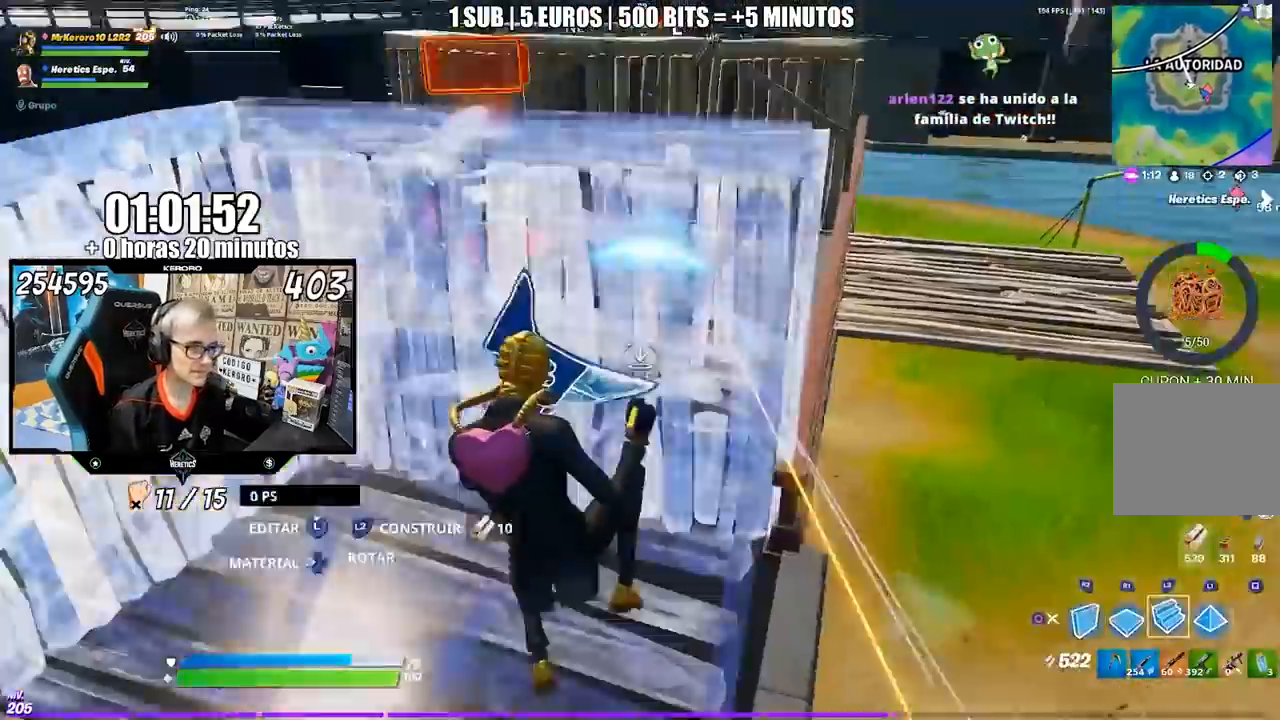
{"buttons": [], "left_stick": "up-right", "right_stick": "center", "events": [[17, "left_stick", "up"], [83, "CIRCLE", "down"], [150, "CIRCLE", "up"], [500, "left_stick", "up-right"]]}
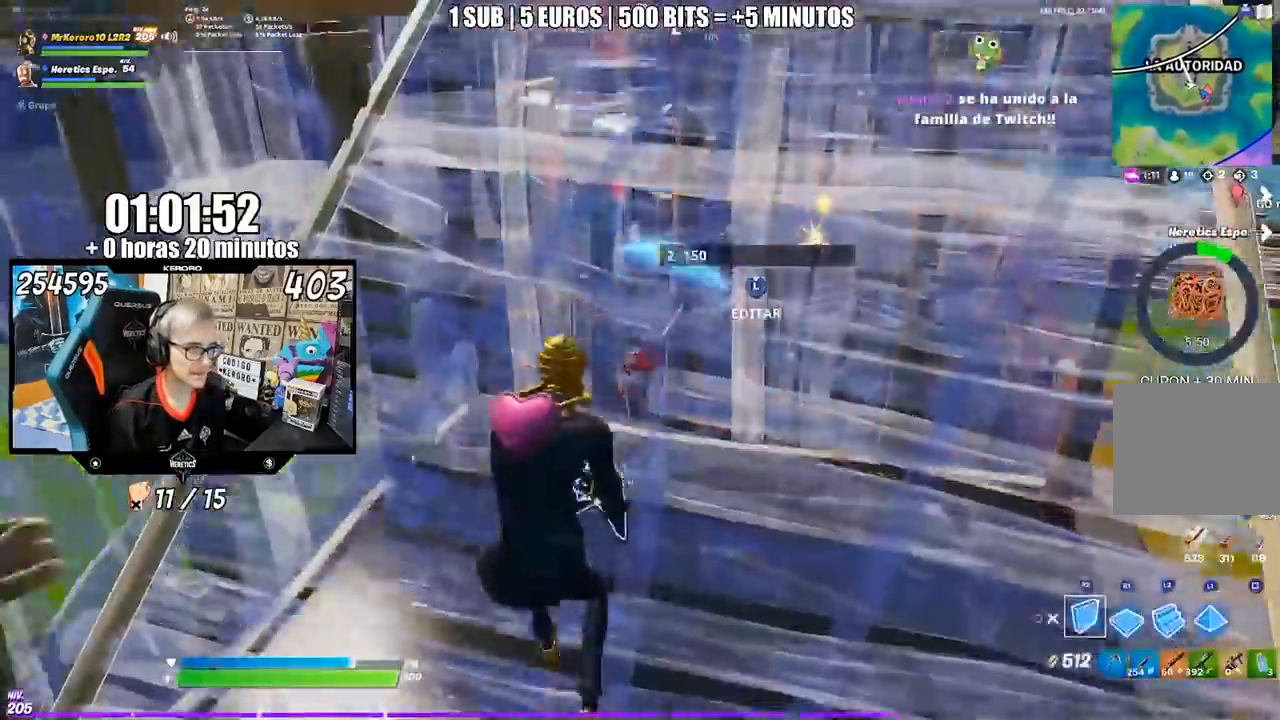
{"buttons": [], "left_stick": "down", "right_stick": "center", "events": [[17, "right_stick", "up-right"], [117, "right_stick", "up-left"], [183, "left_stick", "down-right"], [217, "right_stick", "down-right"], [300, "left_stick", "down"], [350, "right_stick", "center"], [383, "CROSS", "down"], [483, "CROSS", "up"]]}
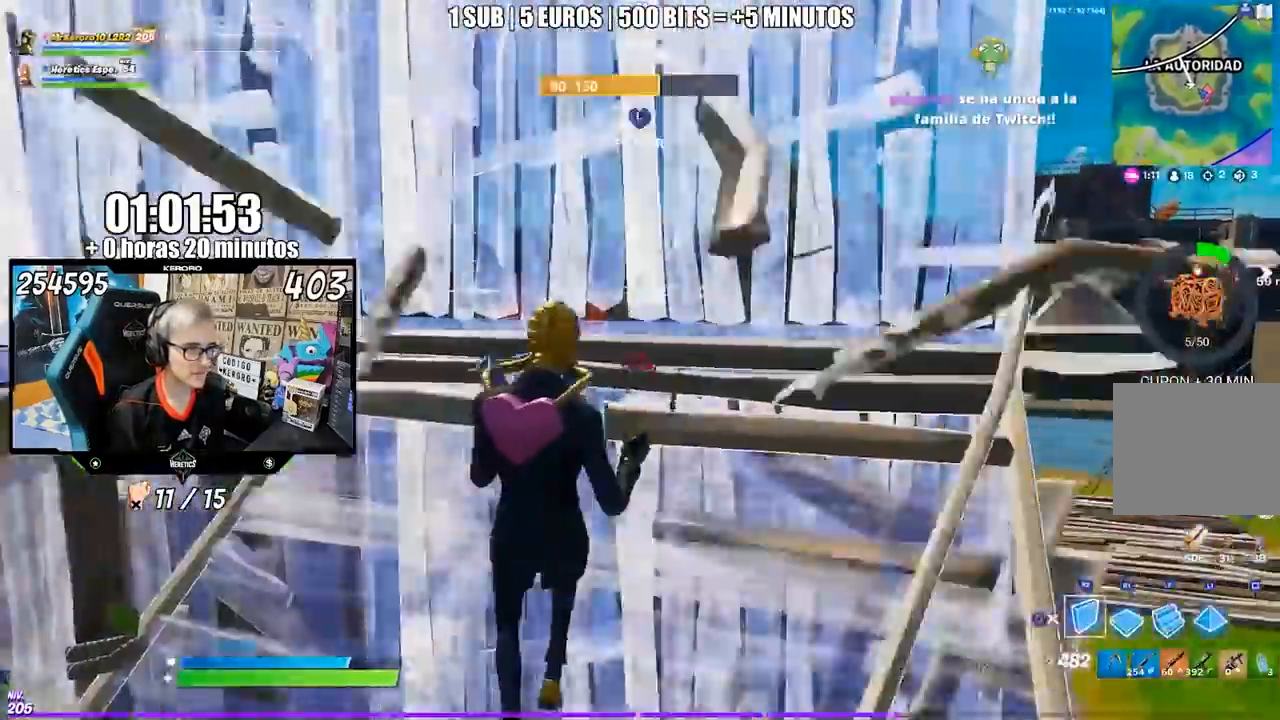
{"buttons": [], "left_stick": "right", "right_stick": "center"}
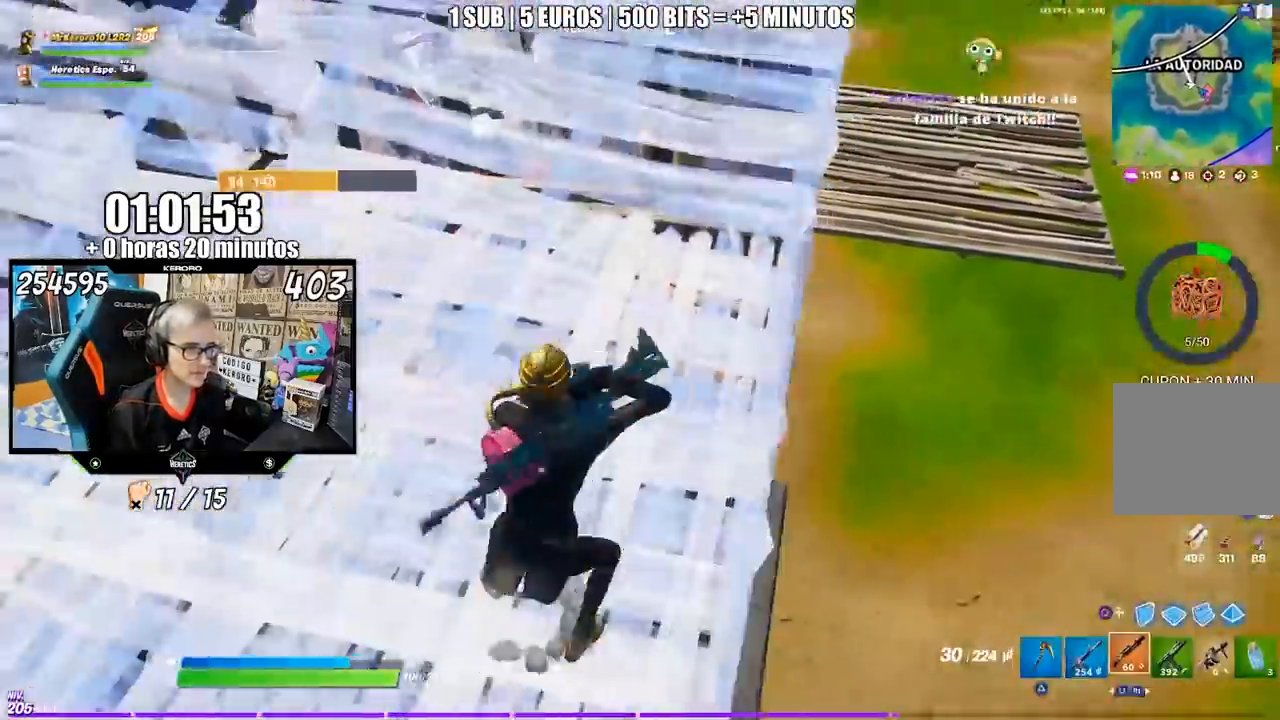
{"buttons": [], "left_stick": "right", "right_stick": "left", "events": [[50, "right_stick", "right"], [117, "right_stick", "center"], [283, "CROSS", "down"], [350, "CROSS", "up"], [383, "right_stick", "left"]]}
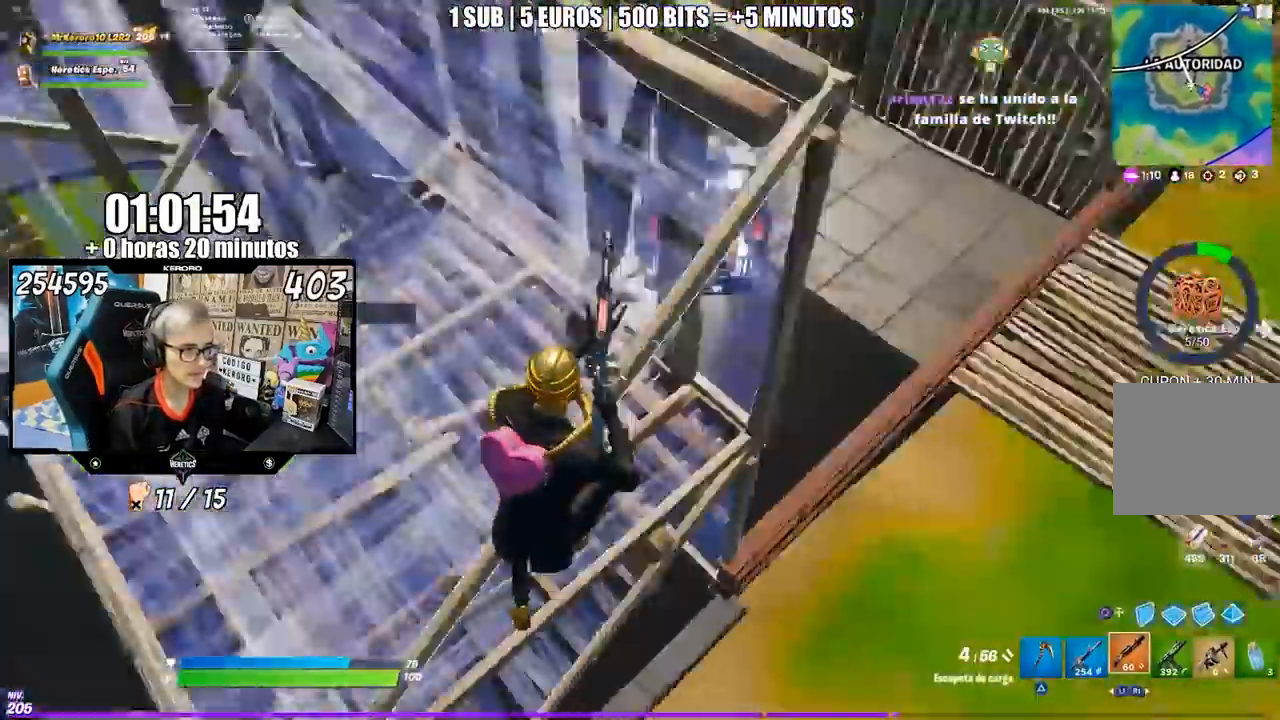
{"buttons": [], "left_stick": "down-right", "right_stick": "up-left", "events": [[83, "right_stick", "center"], [367, "right_stick", "up-left"], [450, "left_stick", "down-right"]]}
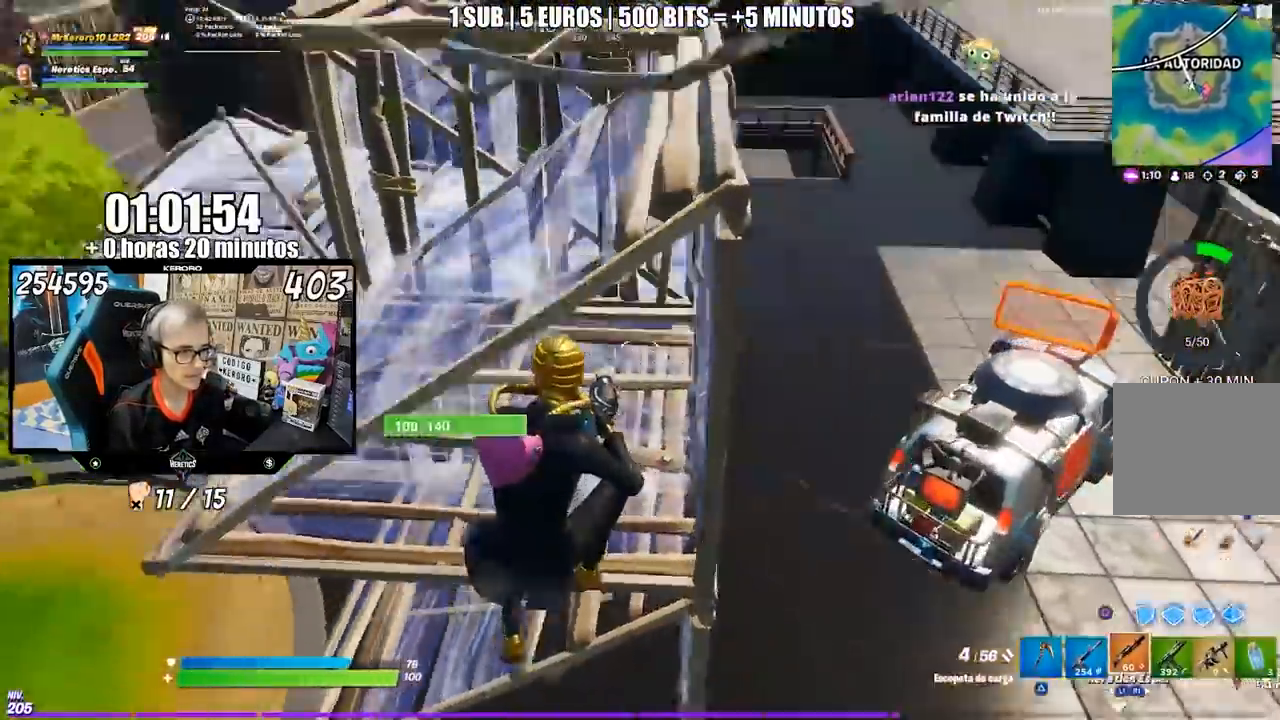
{"buttons": [], "left_stick": "left", "right_stick": "center", "events": [[33, "right_stick", "center"], [100, "right_stick", "up-left"], [117, "left_stick", "down-left"], [217, "left_stick", "left"], [267, "right_stick", "center"]]}